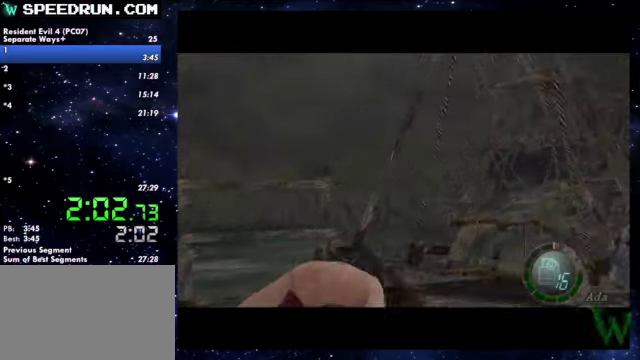
Gameplay with a controller (PlayStation layout); each line is a JSON object with the inputs held at the frame after it. Not read: R1.
{"buttons": ["SQUARE"], "left_stick": "up", "right_stick": "center"}
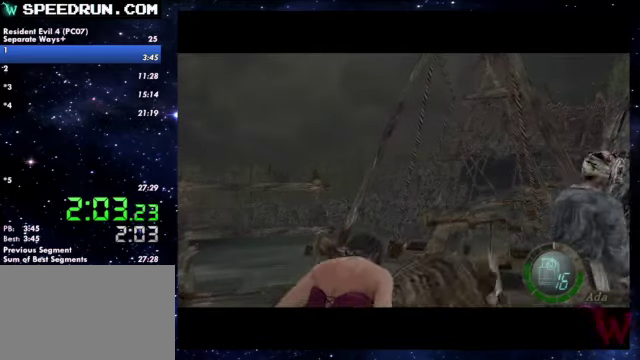
{"buttons": ["SQUARE"], "left_stick": "up", "right_stick": "center"}
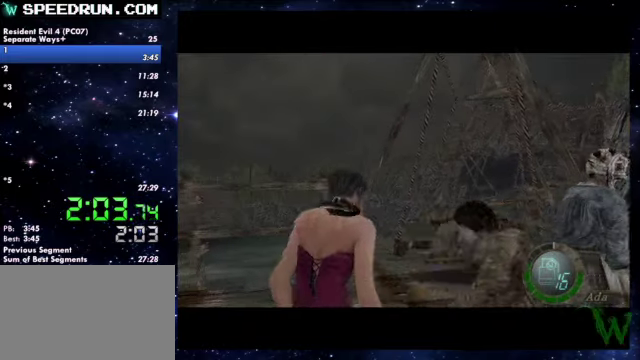
{"buttons": ["SQUARE"], "left_stick": "up", "right_stick": "center"}
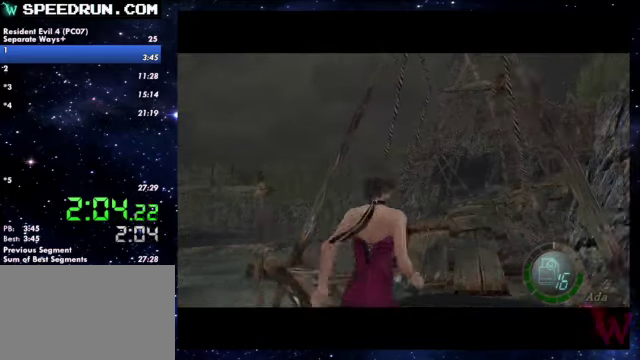
{"buttons": ["SQUARE"], "left_stick": "up", "right_stick": "center"}
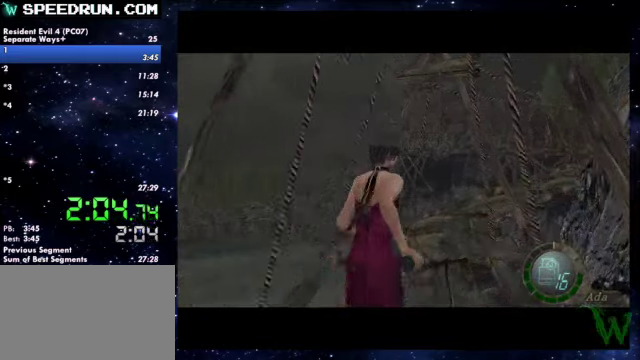
{"buttons": ["SQUARE"], "left_stick": "up", "right_stick": "center"}
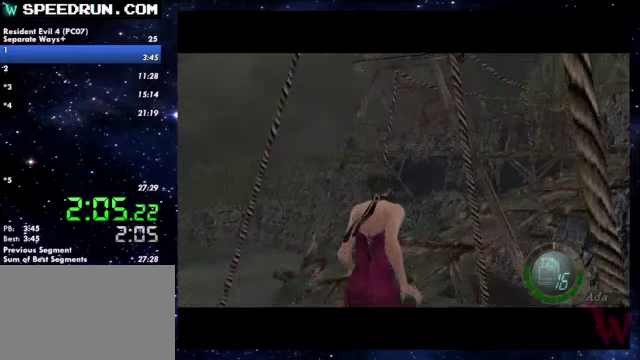
{"buttons": ["SQUARE"], "left_stick": "up-right", "right_stick": "center"}
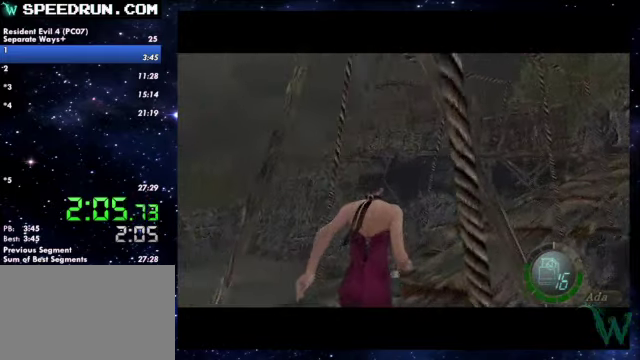
{"buttons": ["SQUARE"], "left_stick": "up", "right_stick": "center"}
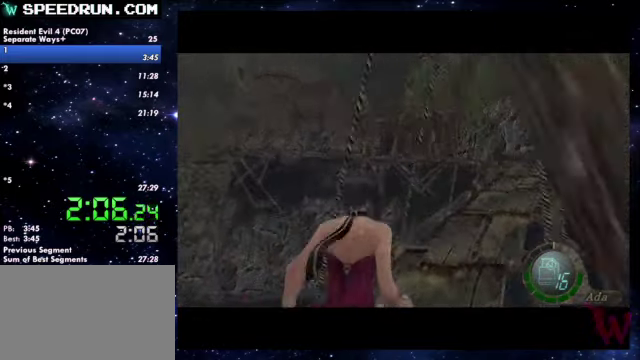
{"buttons": ["SQUARE"], "left_stick": "up", "right_stick": "center"}
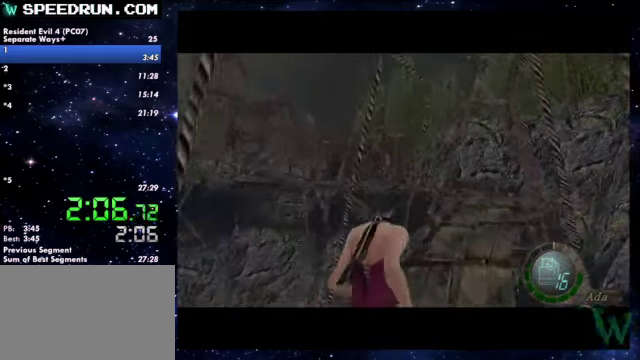
{"buttons": ["SQUARE"], "left_stick": "up", "right_stick": "center"}
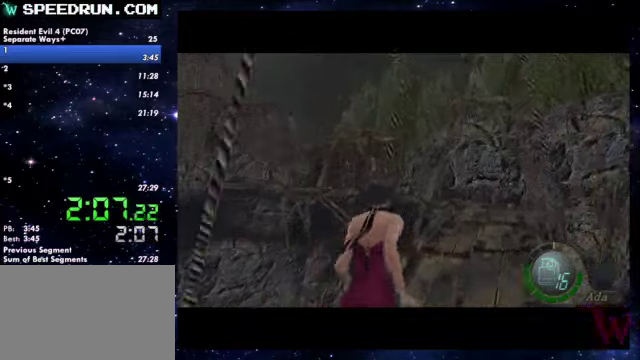
{"buttons": ["SQUARE"], "left_stick": "up", "right_stick": "center"}
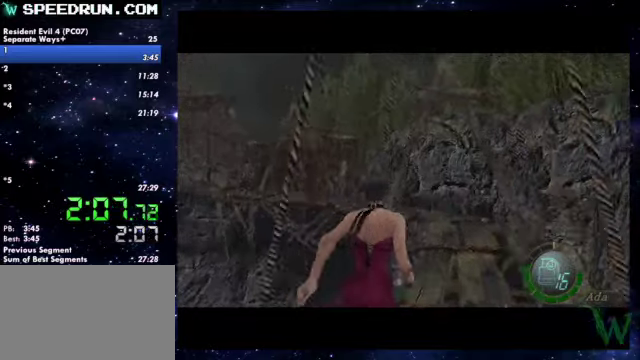
{"buttons": ["SQUARE"], "left_stick": "up", "right_stick": "center"}
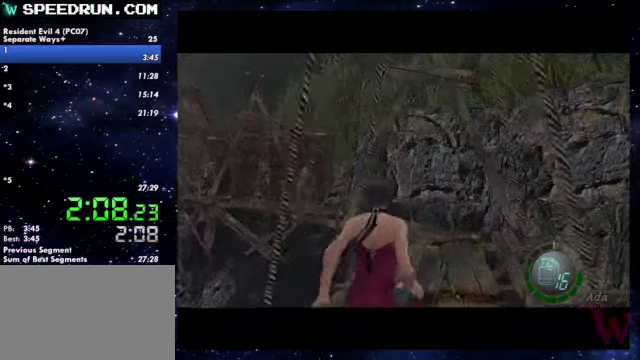
{"buttons": ["SQUARE"], "left_stick": "up", "right_stick": "center"}
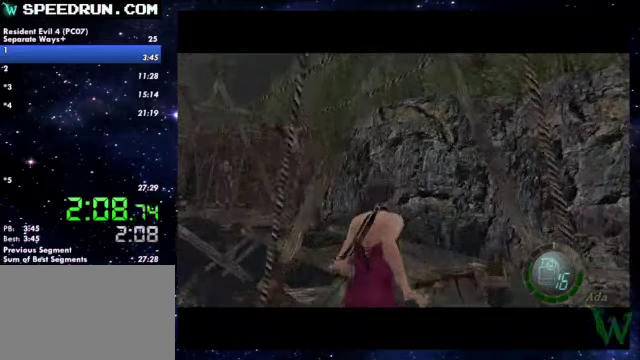
{"buttons": ["SQUARE"], "left_stick": "up", "right_stick": "center"}